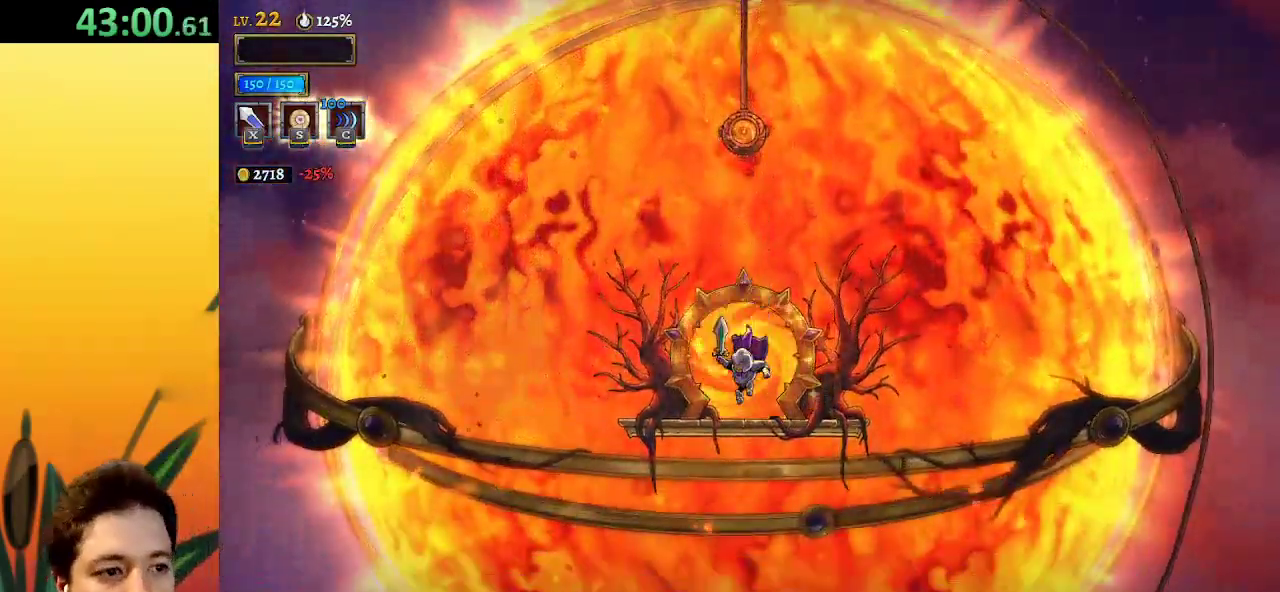
Gameplay with keyboard; each line is a JSON object with the keys held at the frame after it. "events" lists presses ("down") and releases ("up") of "a", "c", "d", "down", "left", "right", "s", "up", "x" and "z" between this image and that frame as [ms after this image, input, new state], when the widget could be followed in between. No other keys are recorded. Mouse input is not recorded.
{"keys": [], "events": [[167, "up", "down"], [267, "up", "up"]]}
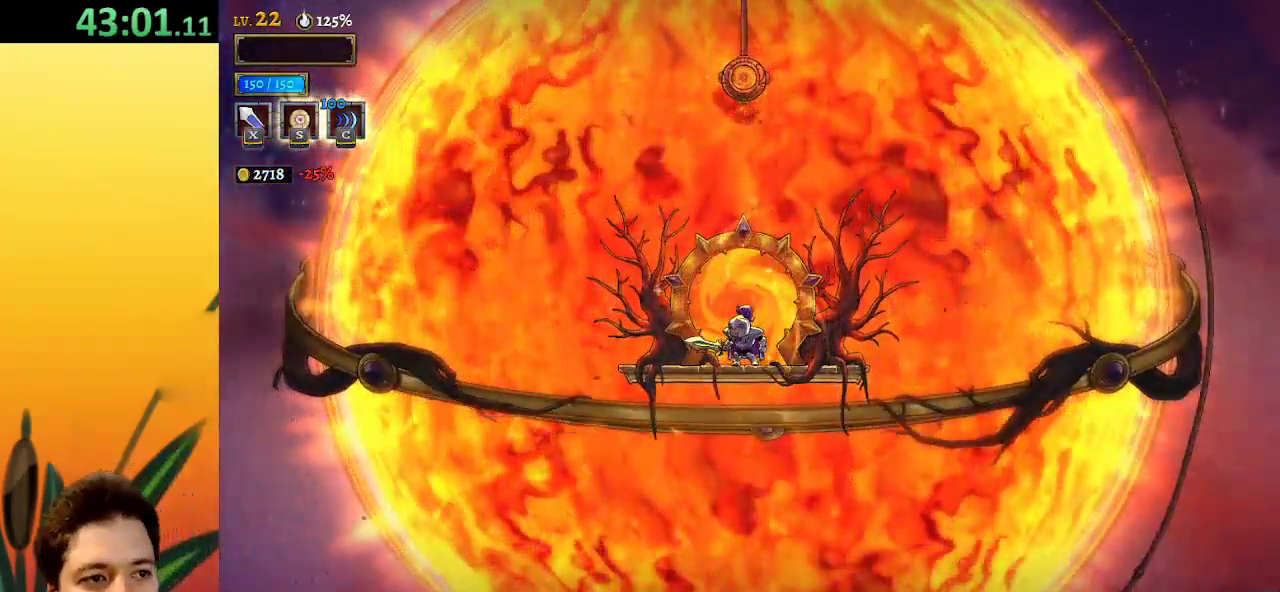
{"keys": [], "events": []}
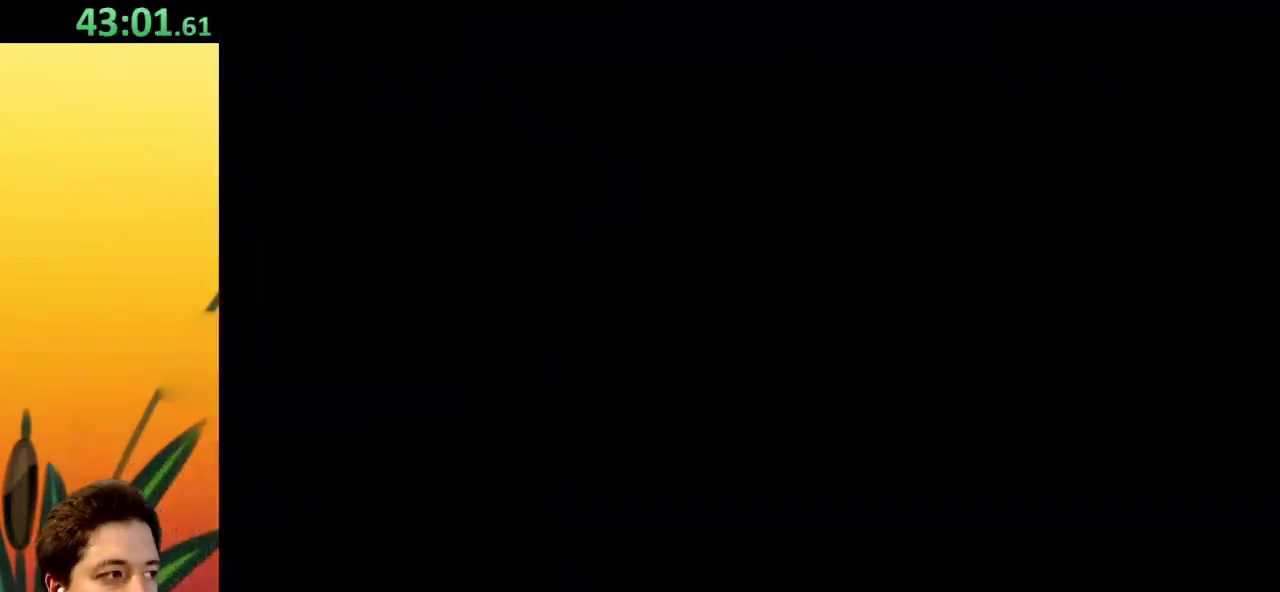
{"keys": [], "events": []}
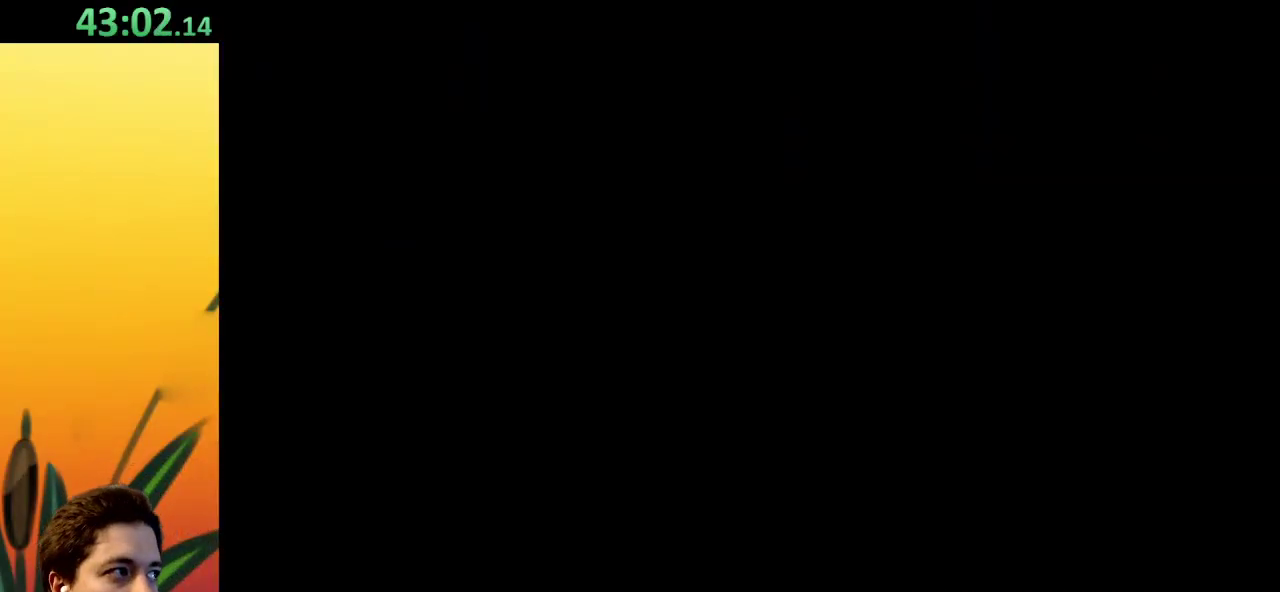
{"keys": [], "events": []}
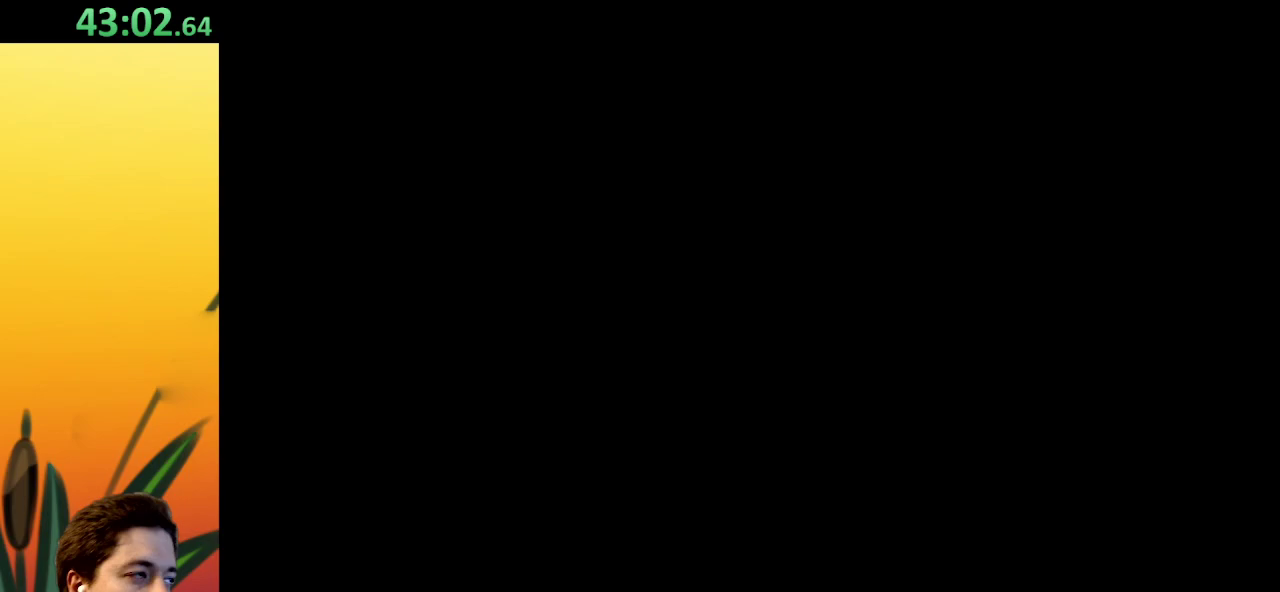
{"keys": [], "events": []}
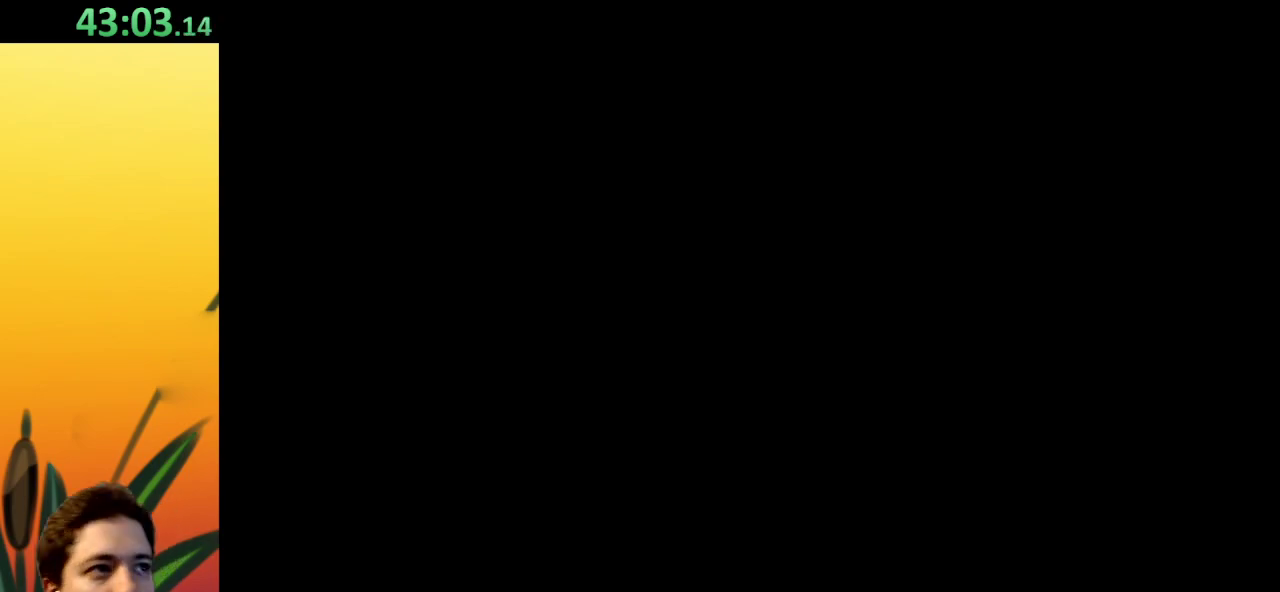
{"keys": [], "events": []}
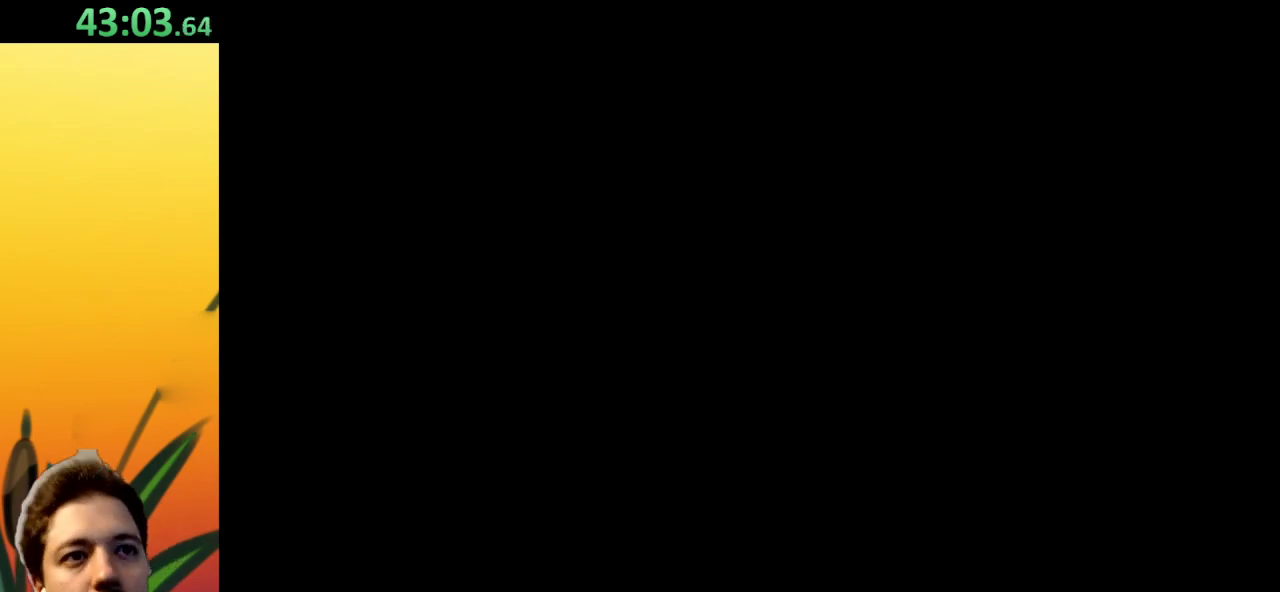
{"keys": [], "events": []}
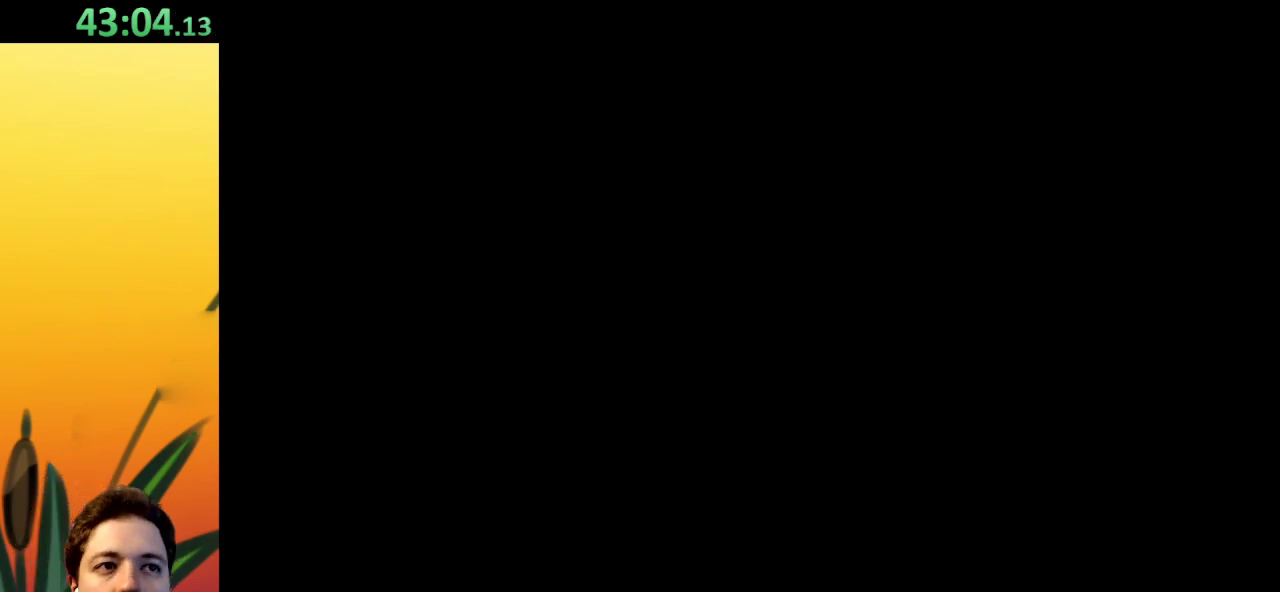
{"keys": [], "events": []}
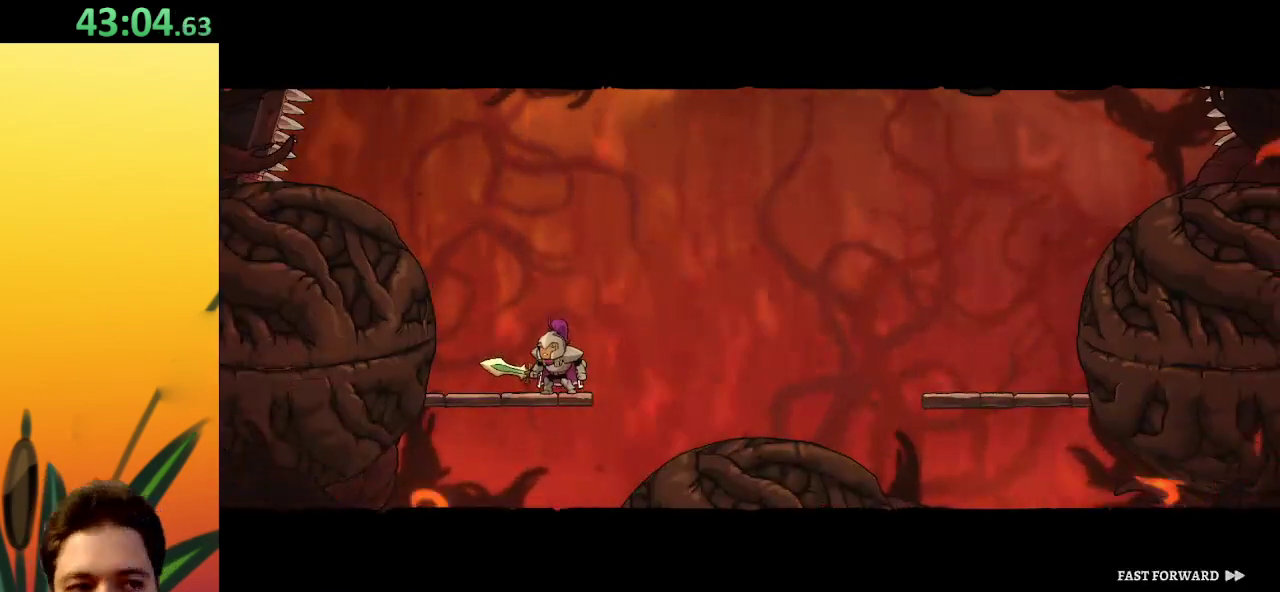
{"keys": [], "events": []}
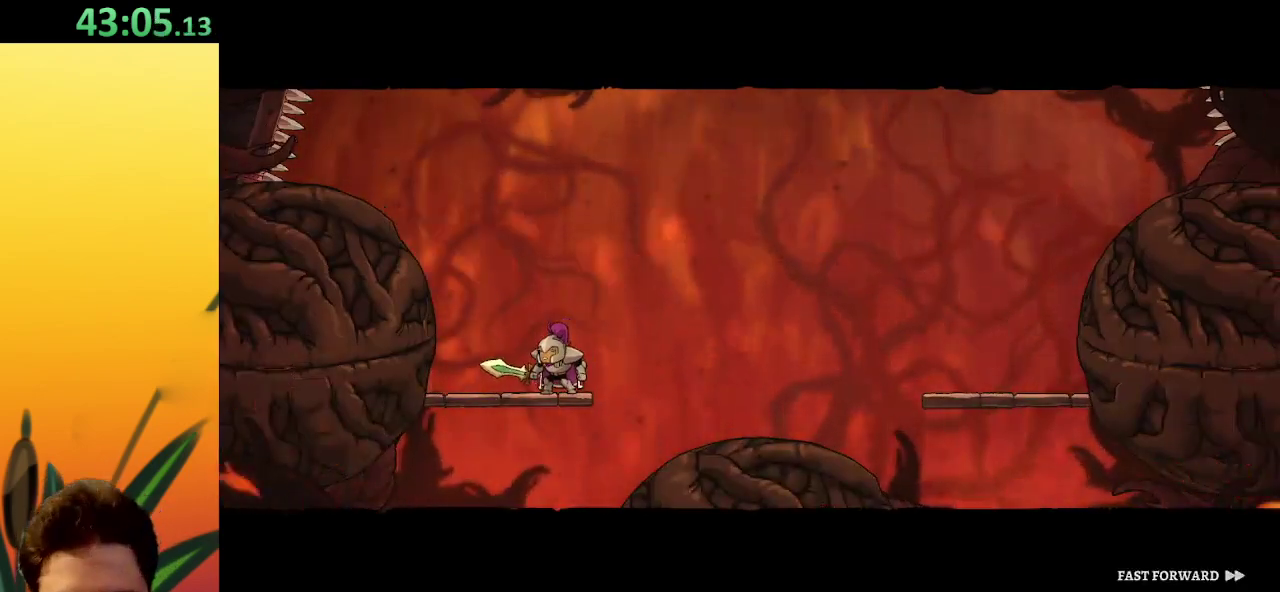
{"keys": [], "events": []}
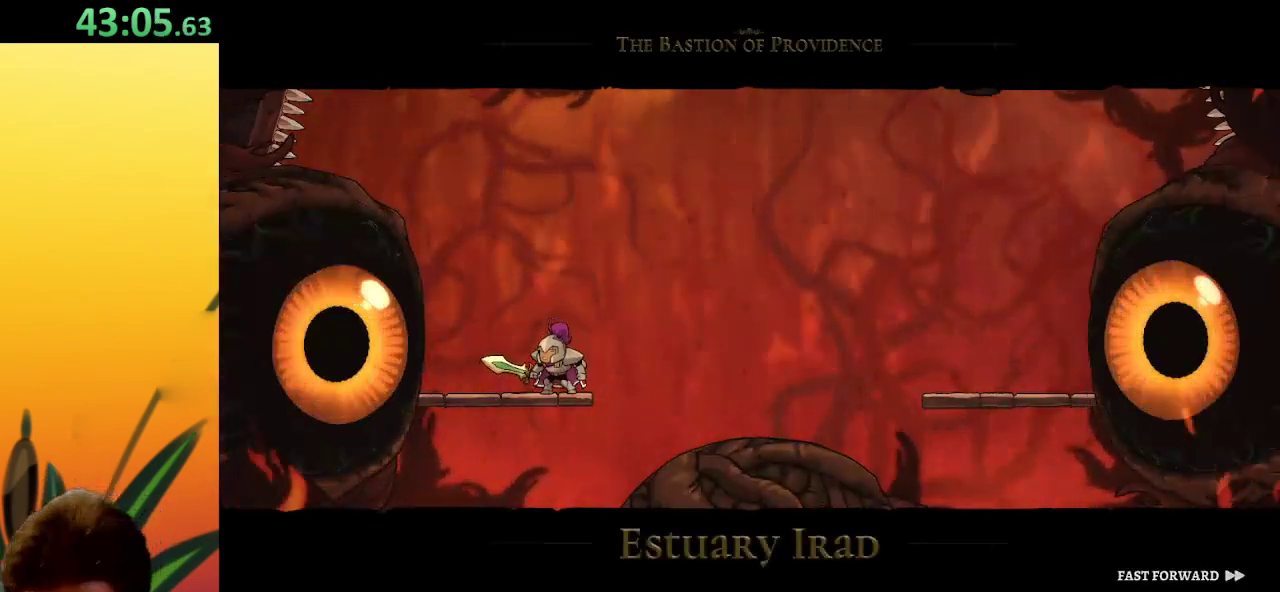
{"keys": [], "events": []}
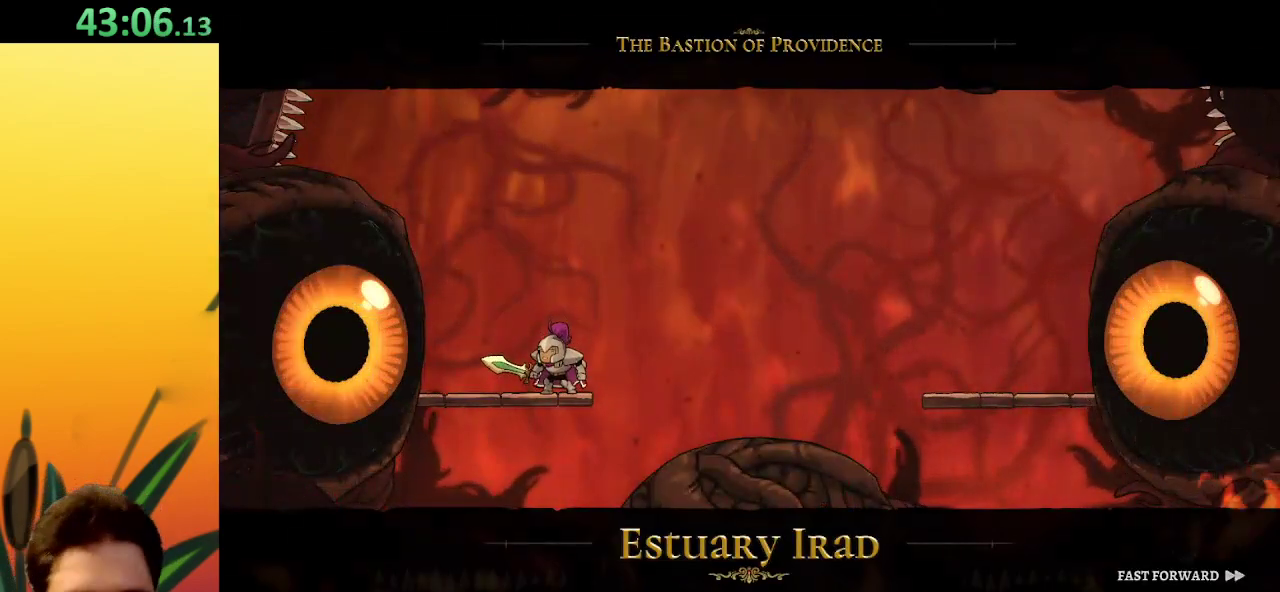
{"keys": ["left", "x"], "events": [[450, "left", "down"], [500, "x", "down"]]}
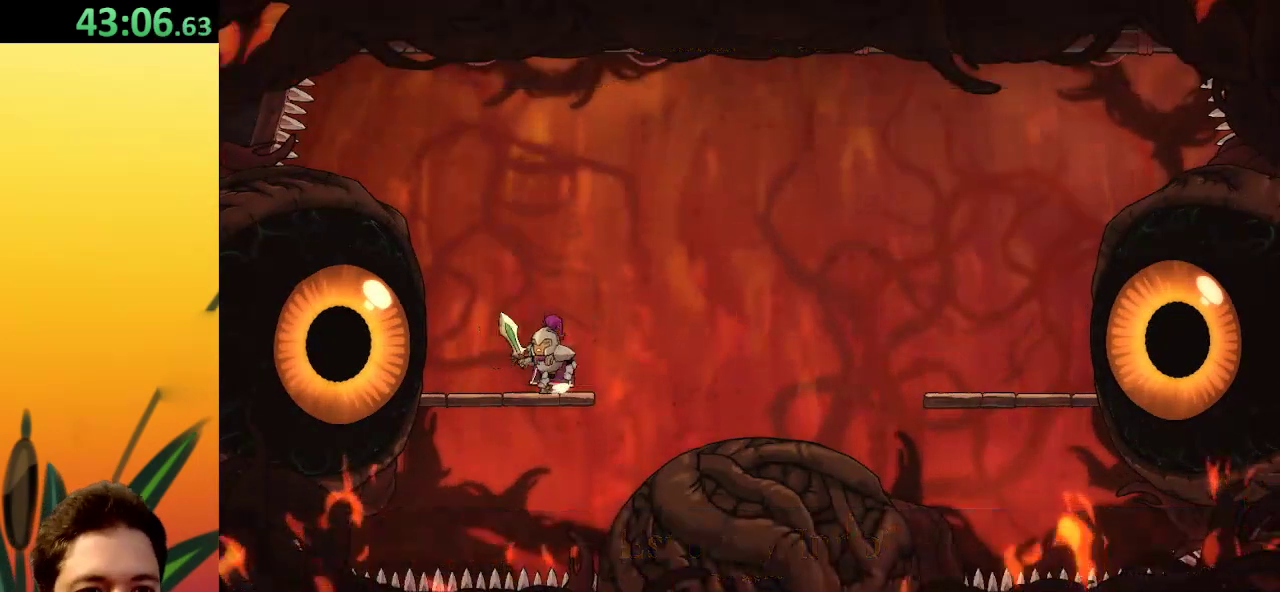
{"keys": ["x"], "events": [[83, "x", "up"], [133, "left", "up"], [467, "x", "down"]]}
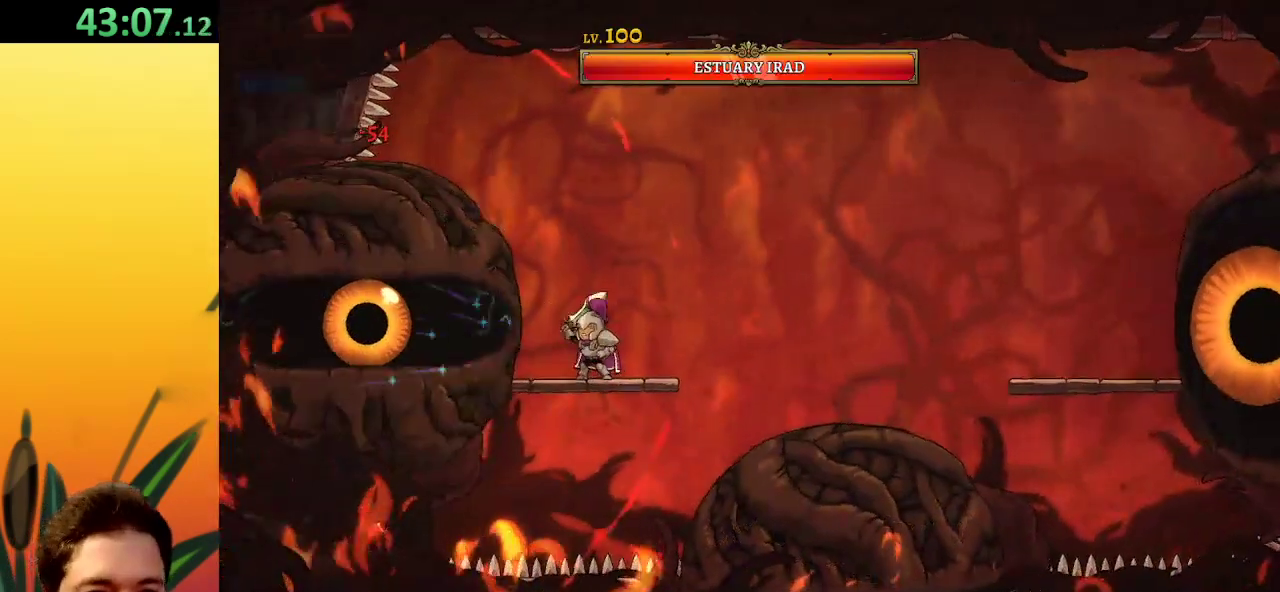
{"keys": ["x"], "events": [[50, "x", "up"], [433, "x", "down"]]}
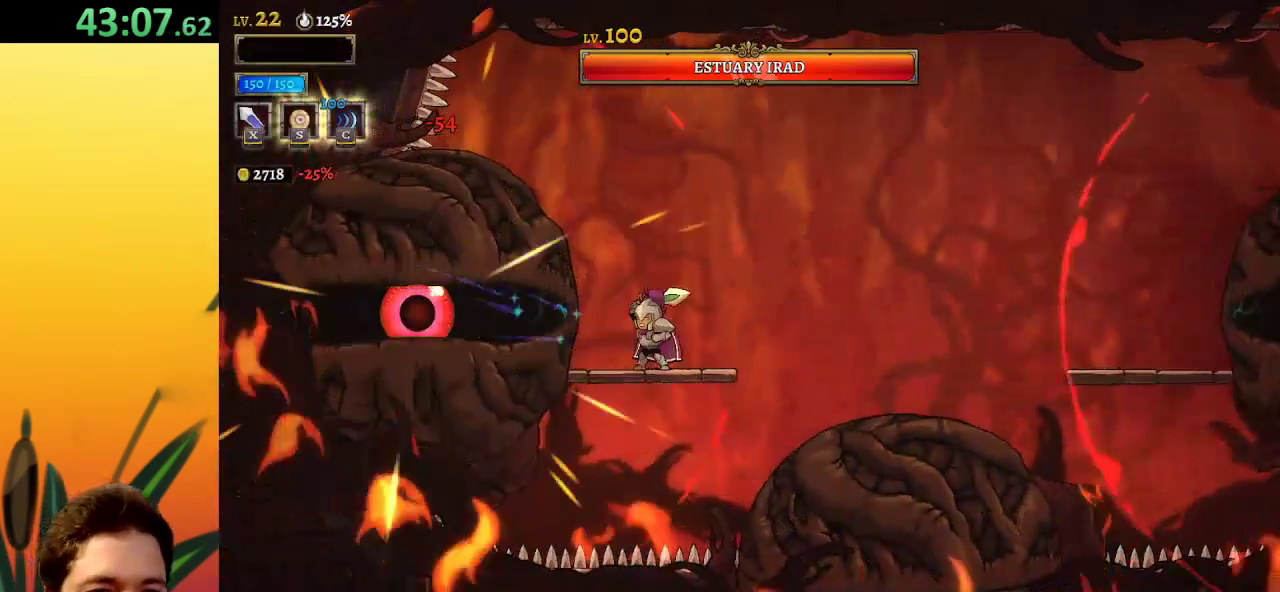
{"keys": ["right", "z"], "events": [[17, "x", "up"], [67, "right", "down"], [200, "z", "down"]]}
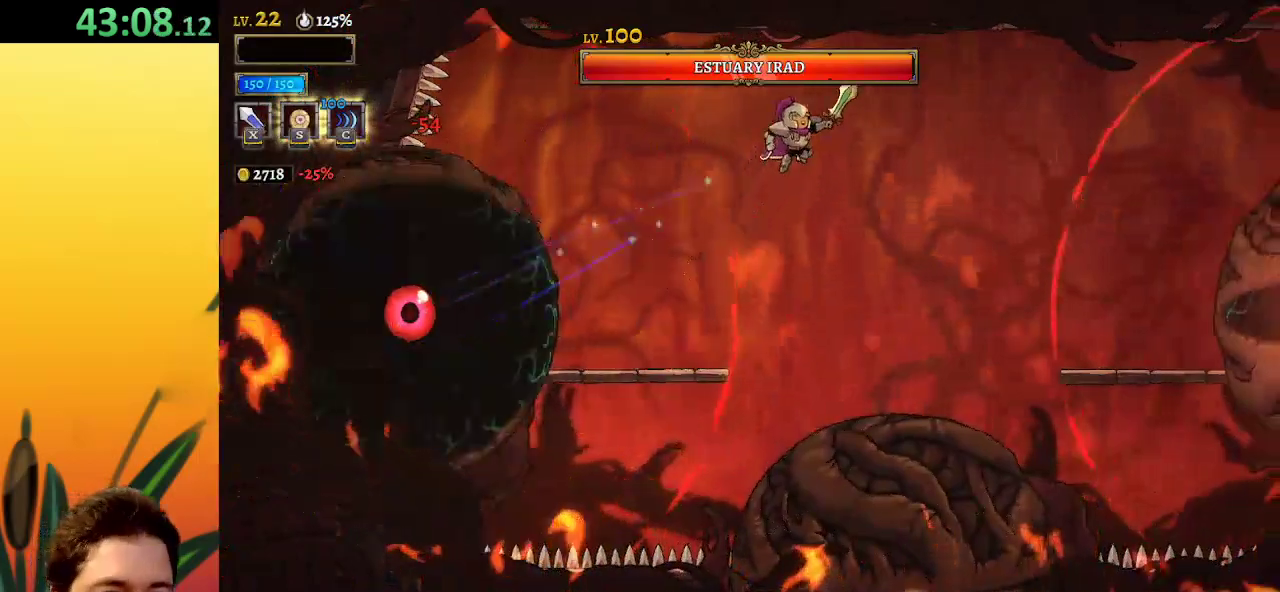
{"keys": ["left"], "events": [[17, "z", "up"], [67, "left", "down"], [67, "right", "up"], [250, "x", "down"], [333, "x", "up"]]}
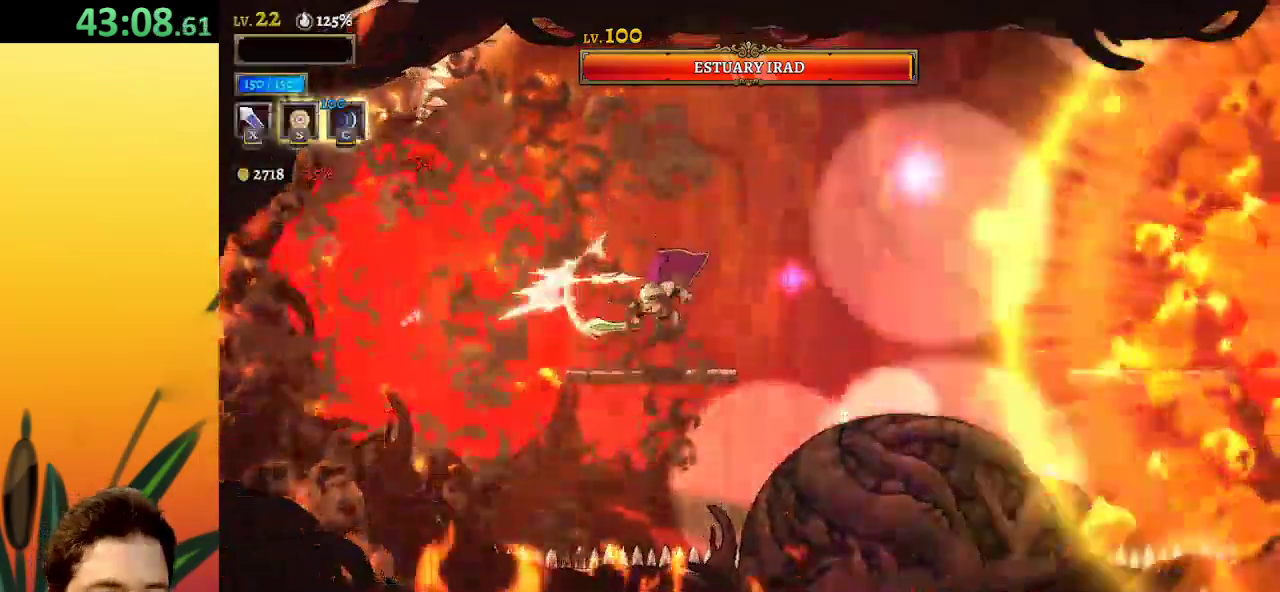
{"keys": [], "events": [[67, "left", "up"], [217, "x", "down"], [300, "x", "up"]]}
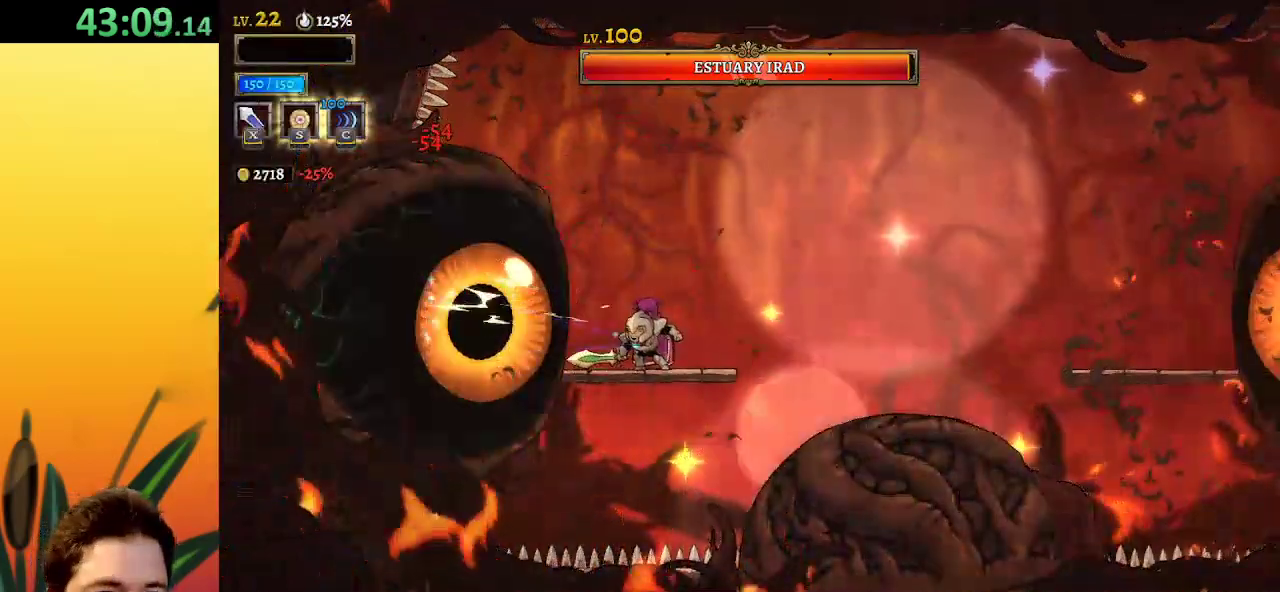
{"keys": [], "events": [[183, "x", "down"], [217, "x", "up"]]}
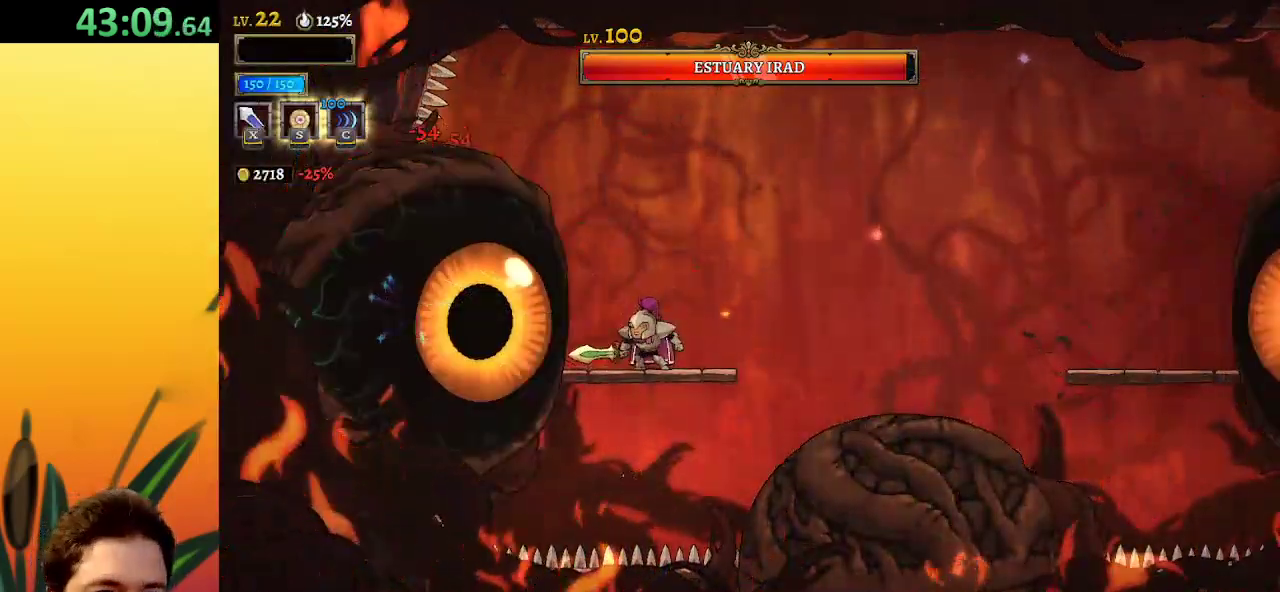
{"keys": [], "events": [[100, "x", "down"], [200, "x", "up"]]}
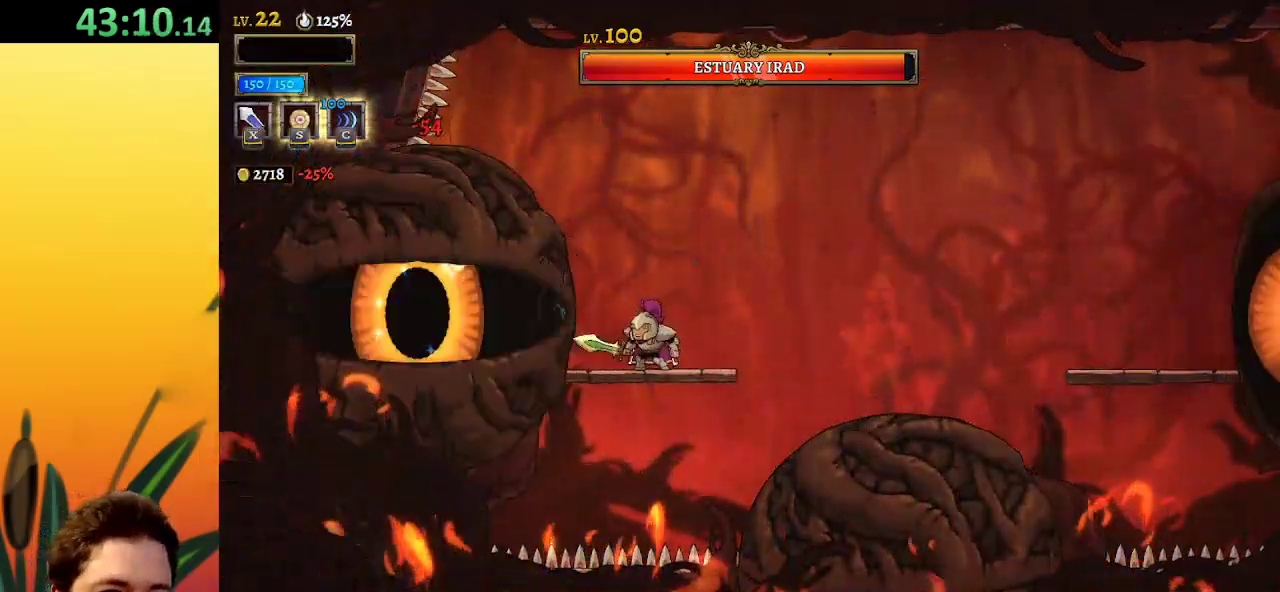
{"keys": ["x"], "events": [[67, "x", "down"], [167, "x", "up"], [500, "x", "down"]]}
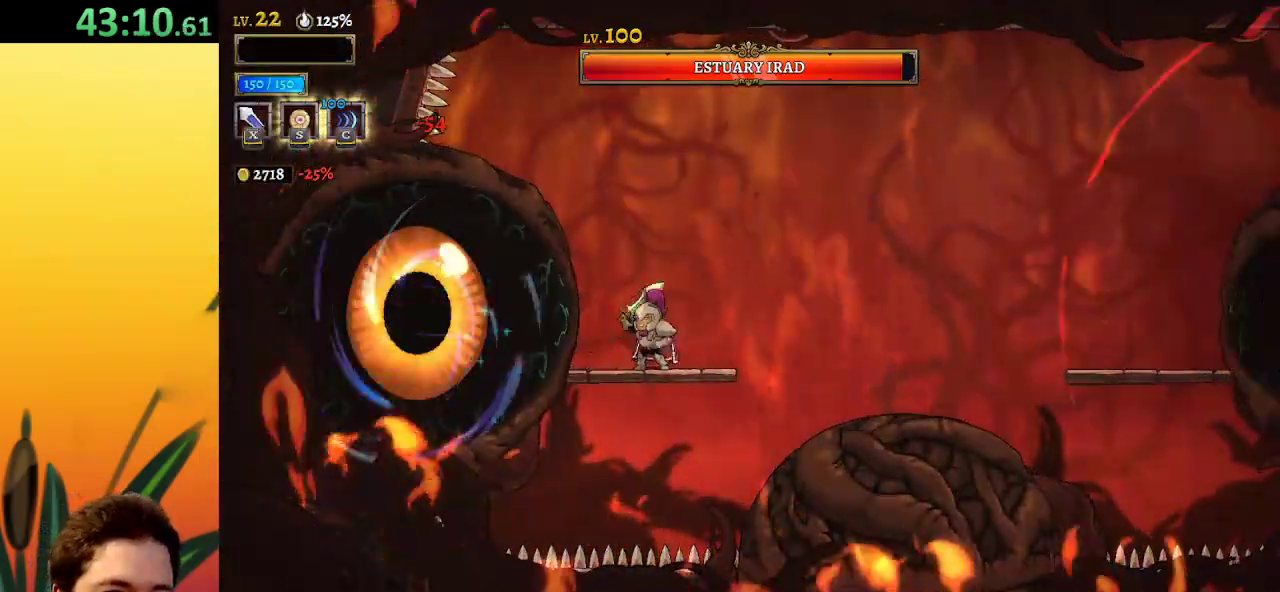
{"keys": [], "events": [[83, "x", "up"], [133, "right", "down"], [283, "right", "up"], [317, "left", "down"], [417, "left", "up"], [467, "x", "down"], [500, "x", "up"]]}
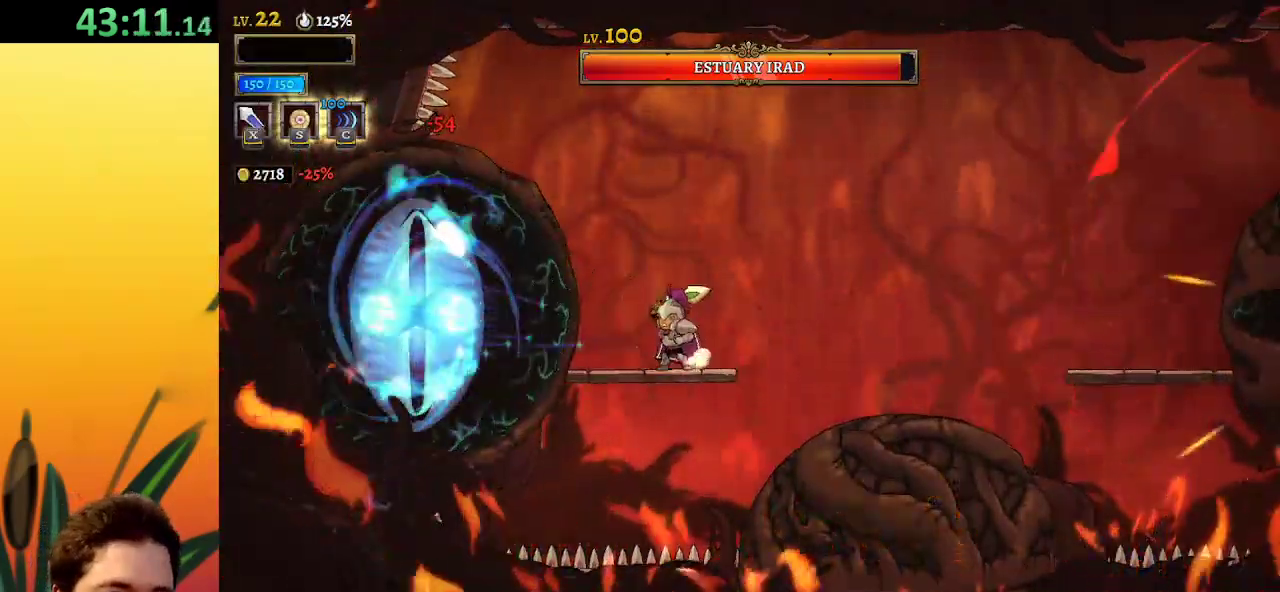
{"keys": [], "events": [[200, "c", "down"], [283, "c", "up"]]}
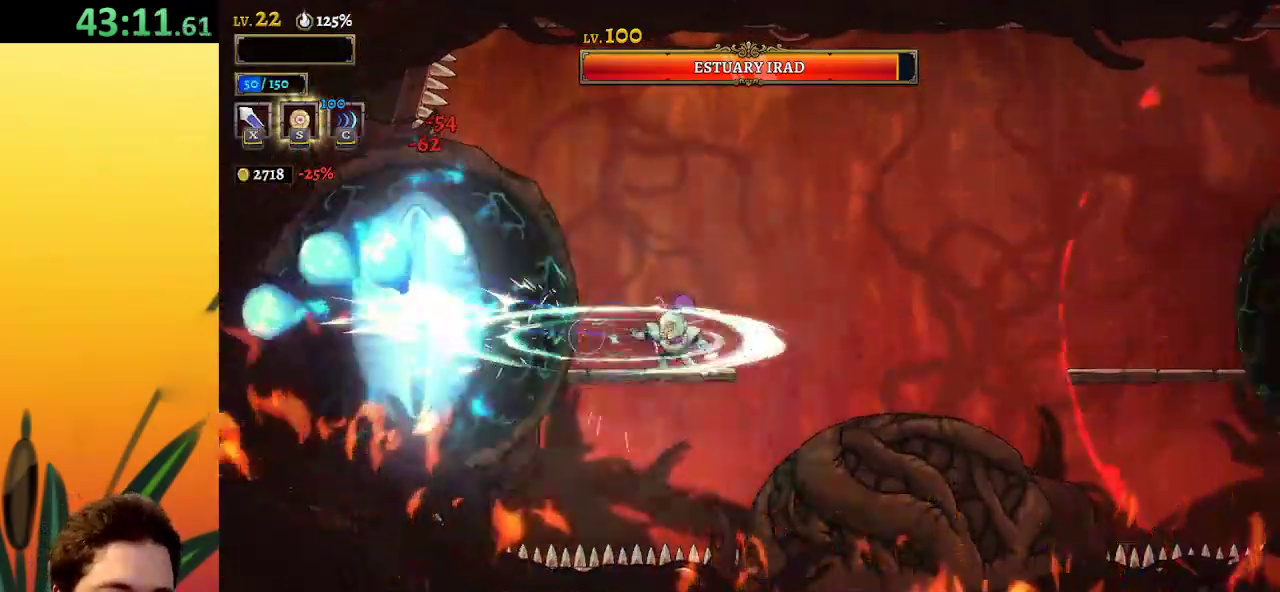
{"keys": [], "events": [[217, "x", "down"], [267, "x", "up"]]}
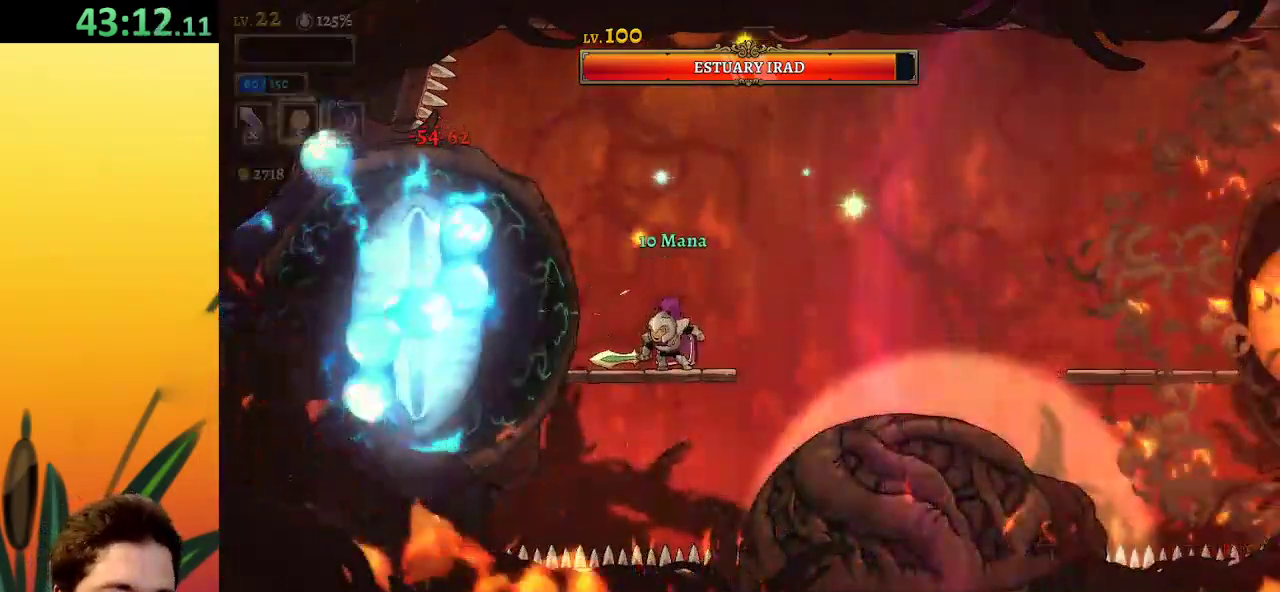
{"keys": [], "events": [[133, "x", "down"], [233, "x", "up"], [267, "right", "down"], [417, "right", "up"]]}
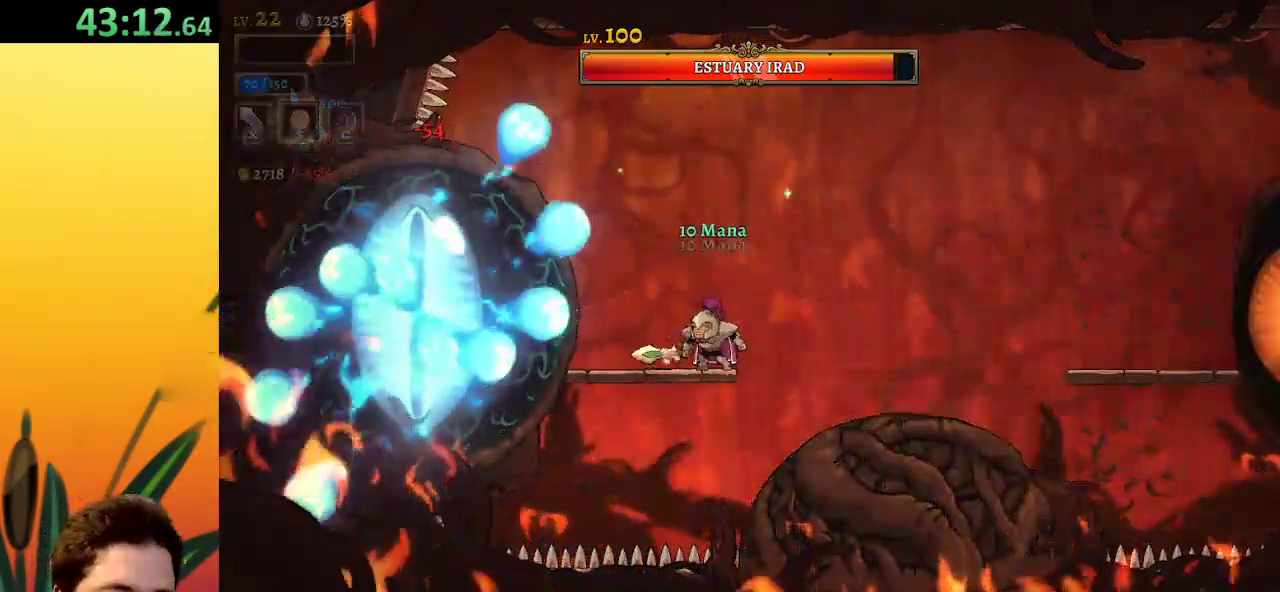
{"keys": ["right", "z"], "events": [[100, "x", "down"], [183, "x", "up"], [233, "right", "down"], [283, "z", "down"]]}
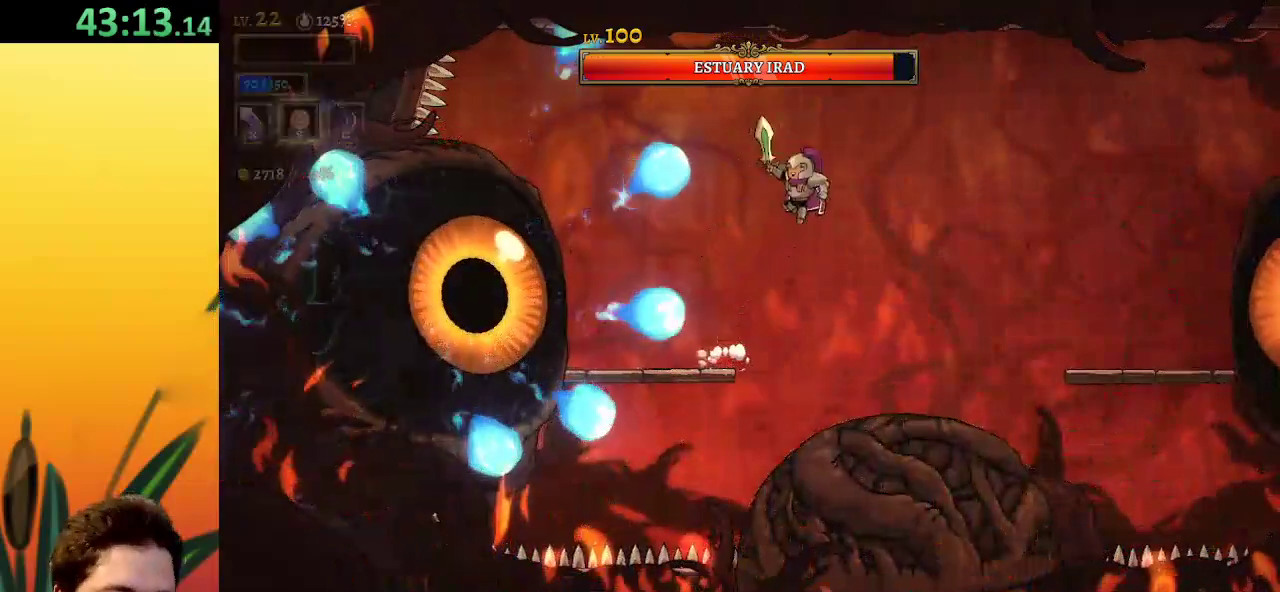
{"keys": ["a", "left", "x"], "events": [[17, "z", "up"], [300, "a", "down"], [300, "left", "down"], [300, "right", "up"], [350, "x", "down"]]}
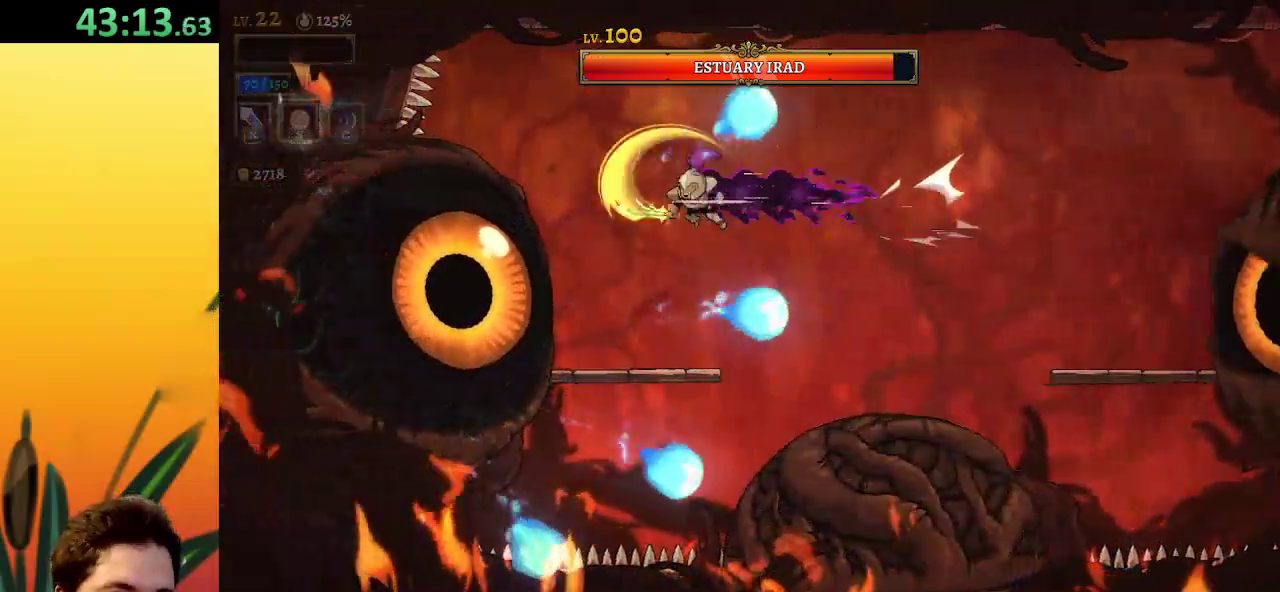
{"keys": [], "events": [[50, "a", "up"], [50, "x", "up"], [100, "left", "up"], [367, "x", "down"], [467, "x", "up"]]}
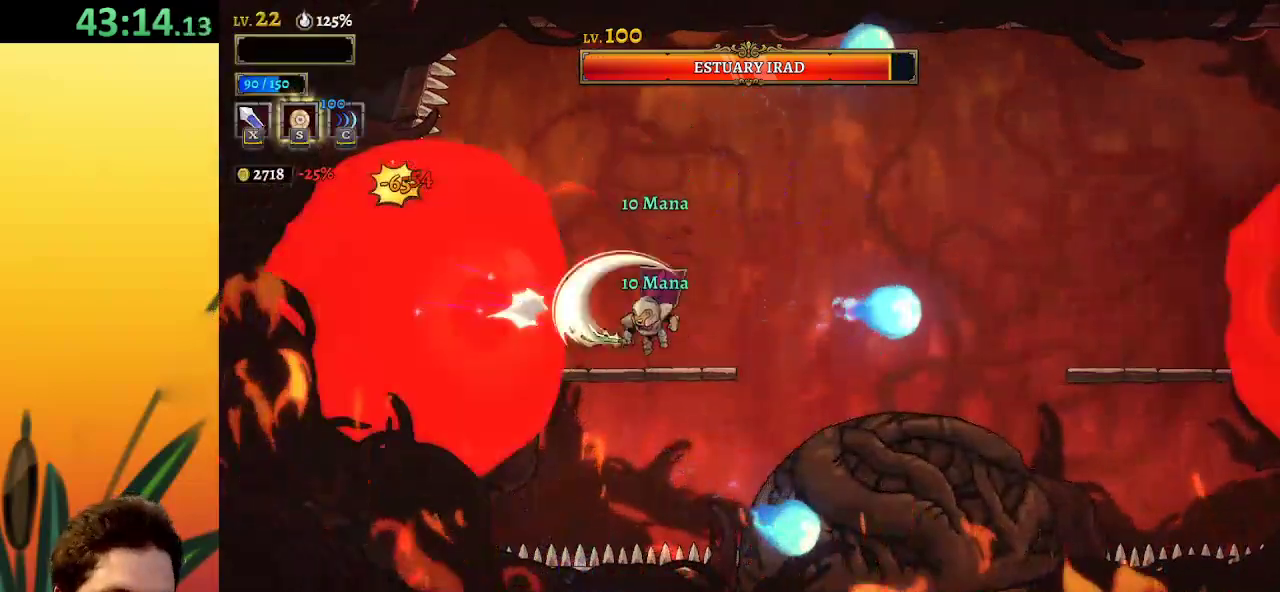
{"keys": [], "events": [[333, "x", "down"], [433, "x", "up"]]}